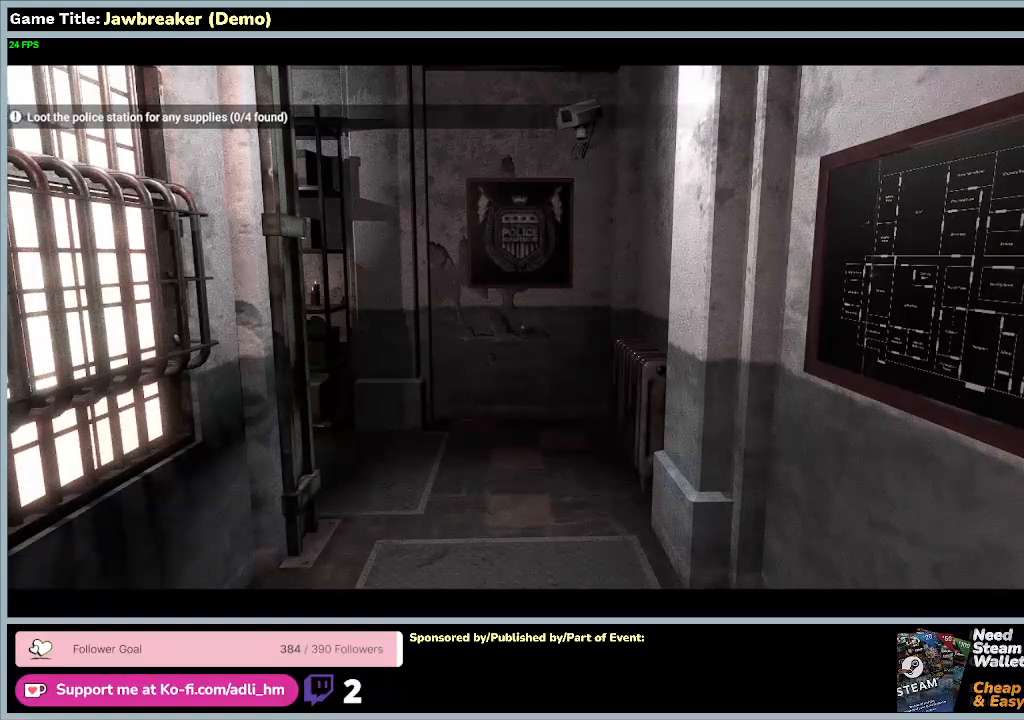
Gameplay with keyboard and mouse; each line is a JSON object with the keys and mouse buttons held at the frame after it. "events" lists presses ("down") and releases ("up") of "0", "1", "2", "3", "4", "5", "6", "7", "8", "9", "a", "alt", "b", "c", "caps_lock", "ctrl", "d", "down", "e", "escape", "f1", "f2", "f3", "f4", "f5", "f6", "f7", "f8", "g", "h", "i", "j", "k", "l", "left", "m", "n", "o", "p", "q", "r", "return", "right", "s", "shift", "space", "t", "tab", "tilde", "u", "up", "v", "w", "x", "y", "z", "mouse_left", "mouse_wheel" and "mouse_right" between this image and that frame as [ms after this image, input, new state], when the widget could be followed in between. "mouse_left", "mouse_wheel", "mouse_right" = the "left", "wheel", "right" buttons of the "mouse" list. No other keys are recorded. "wheel" means that the mouse wheel is clicked or scrolled. Not read: f mouse_move.
{"keys": ["escape"], "mouse": [], "events": [[167, "escape", "down"]]}
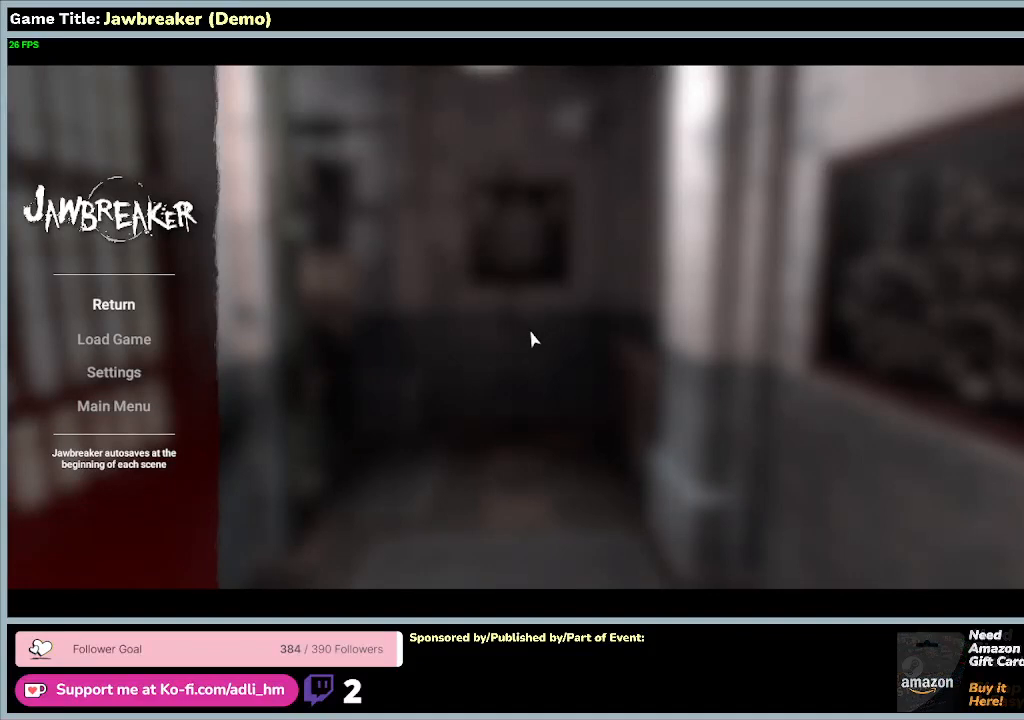
{"keys": [], "mouse": [], "events": [[200, "escape", "up"]]}
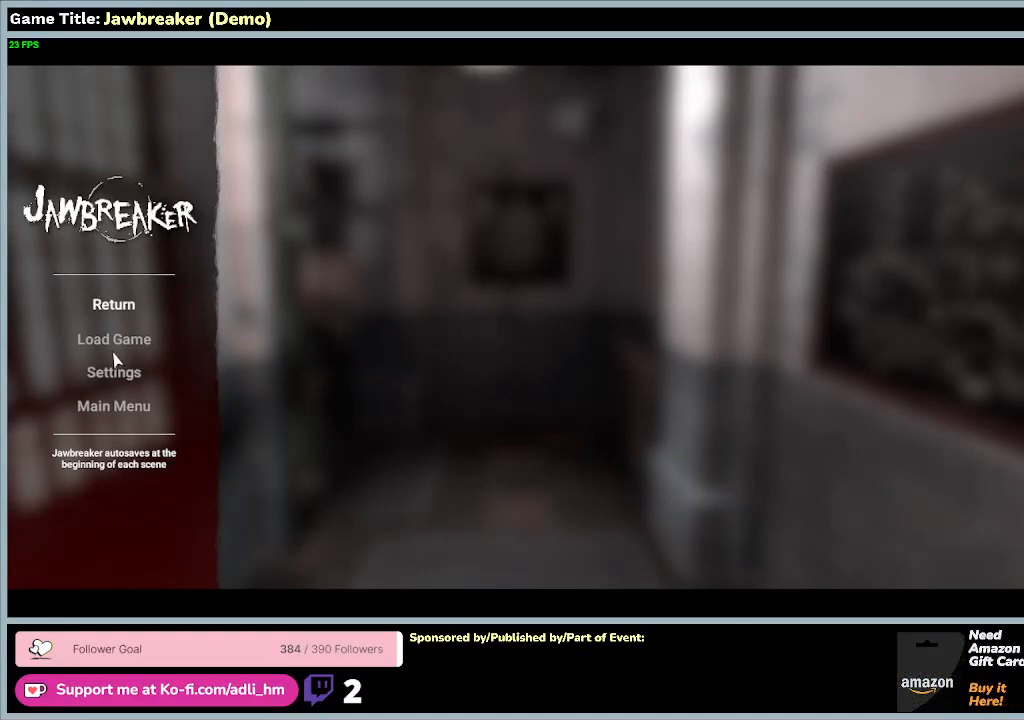
{"keys": [], "mouse": ["left"], "events": [[500, "mouse_left", "down"]]}
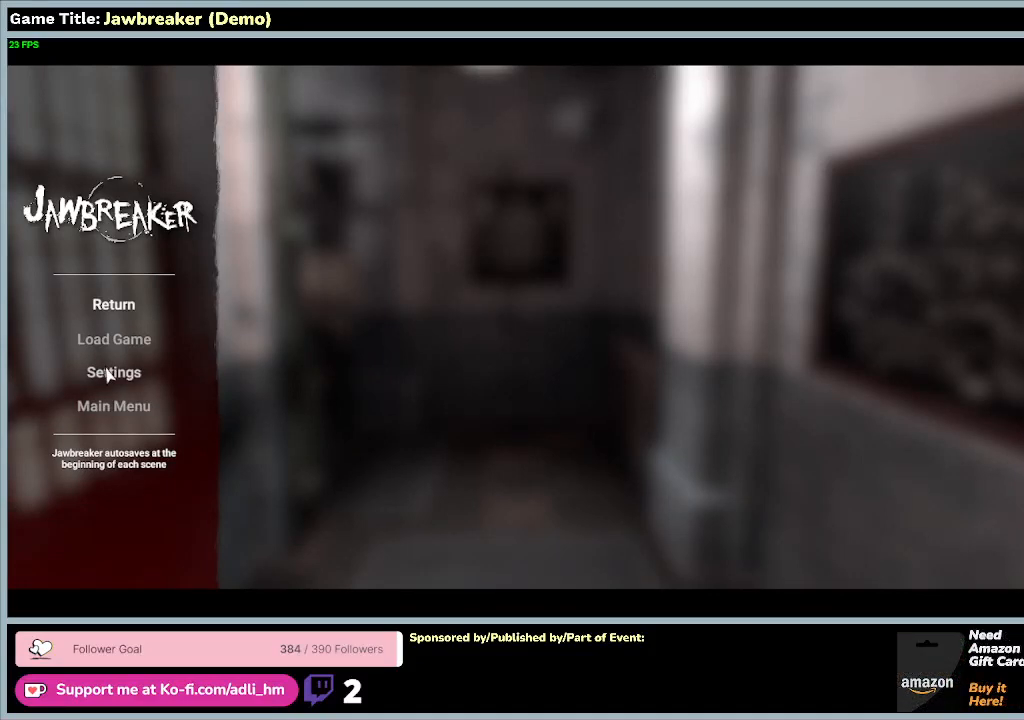
{"keys": [], "mouse": ["left"], "events": []}
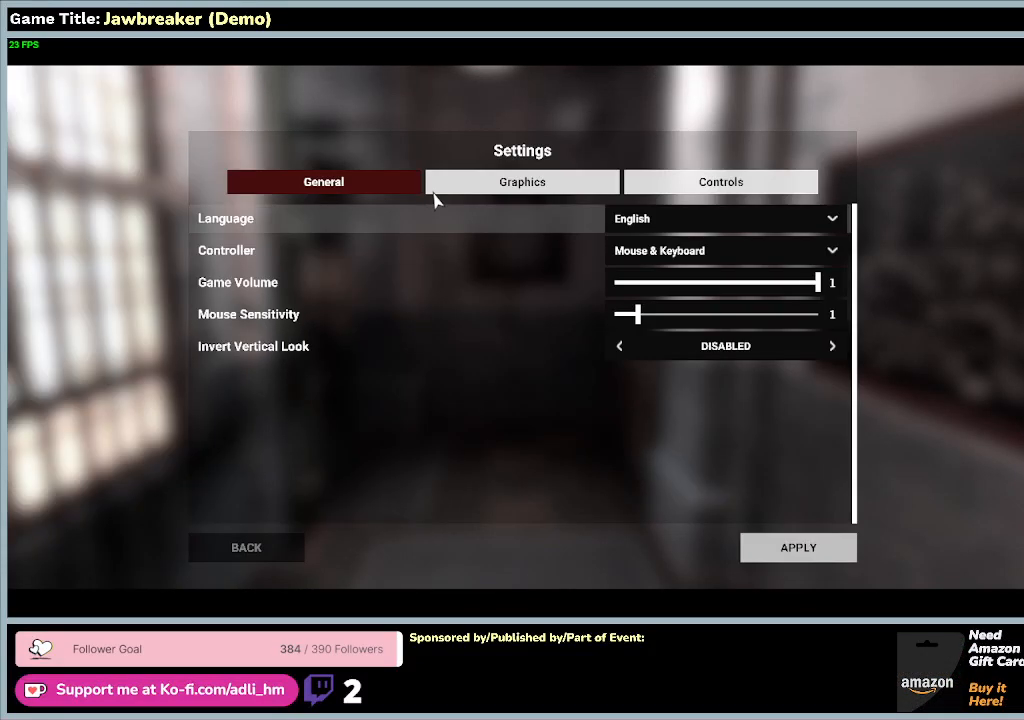
{"keys": [], "mouse": [], "events": [[200, "mouse_left", "up"]]}
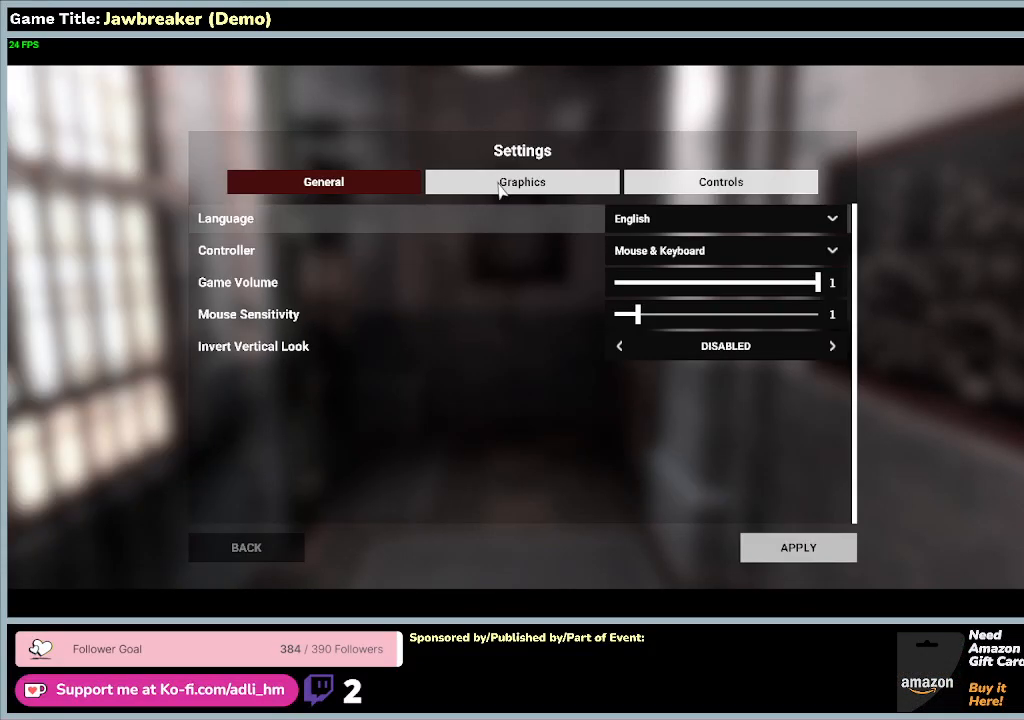
{"keys": [], "mouse": [], "events": []}
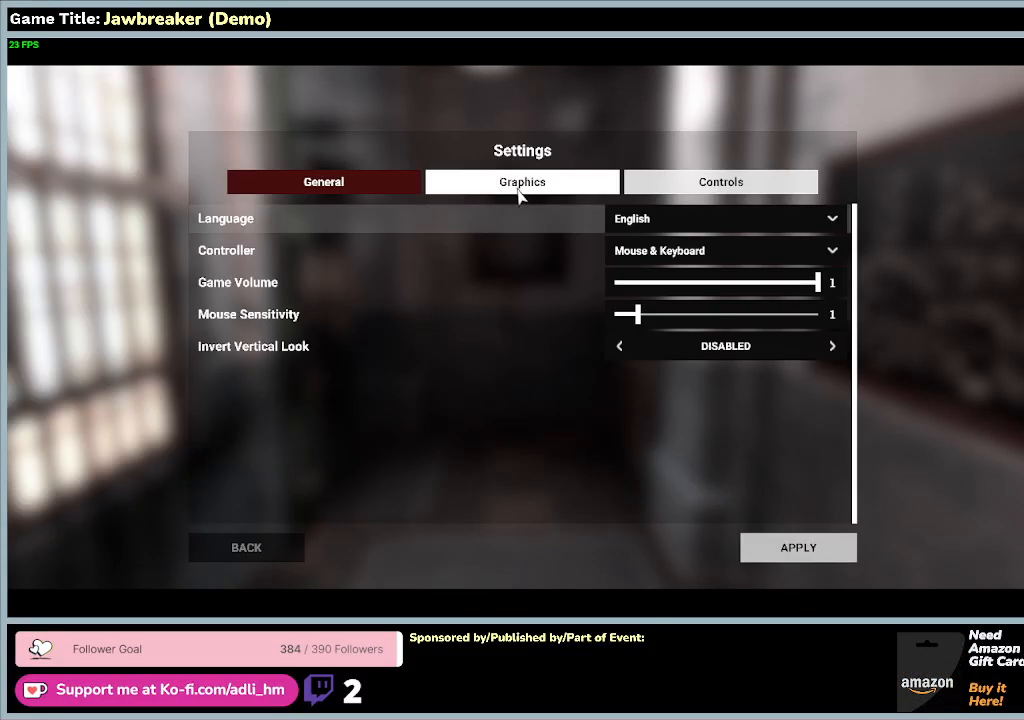
{"keys": [], "mouse": ["left"], "events": [[400, "mouse_left", "down"]]}
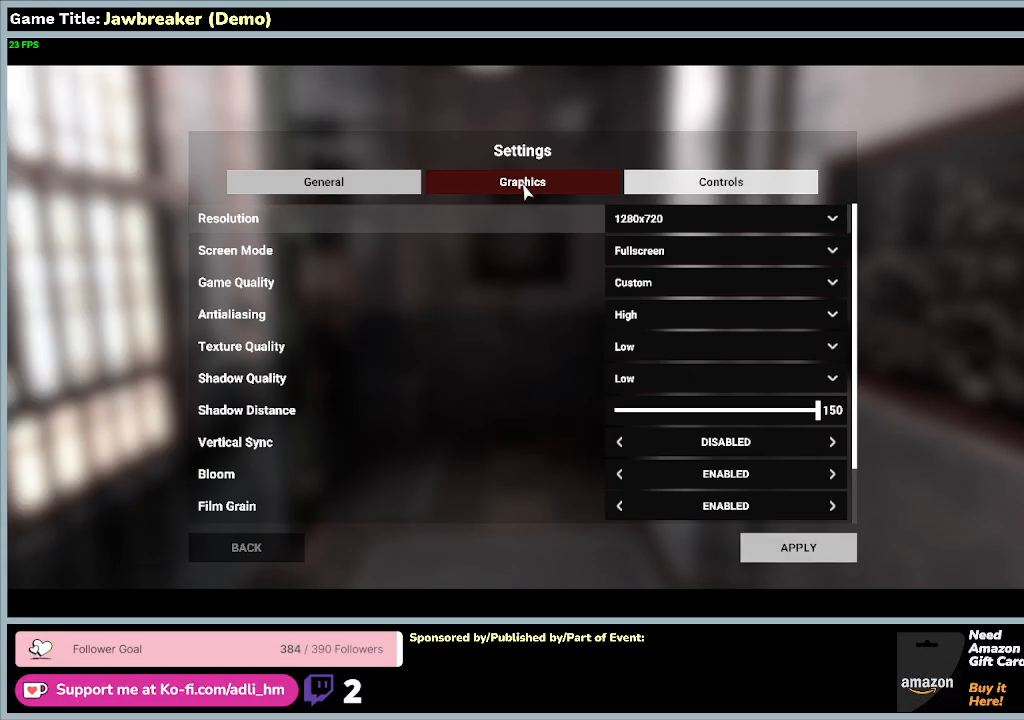
{"keys": [], "mouse": [], "events": [[200, "mouse_left", "up"]]}
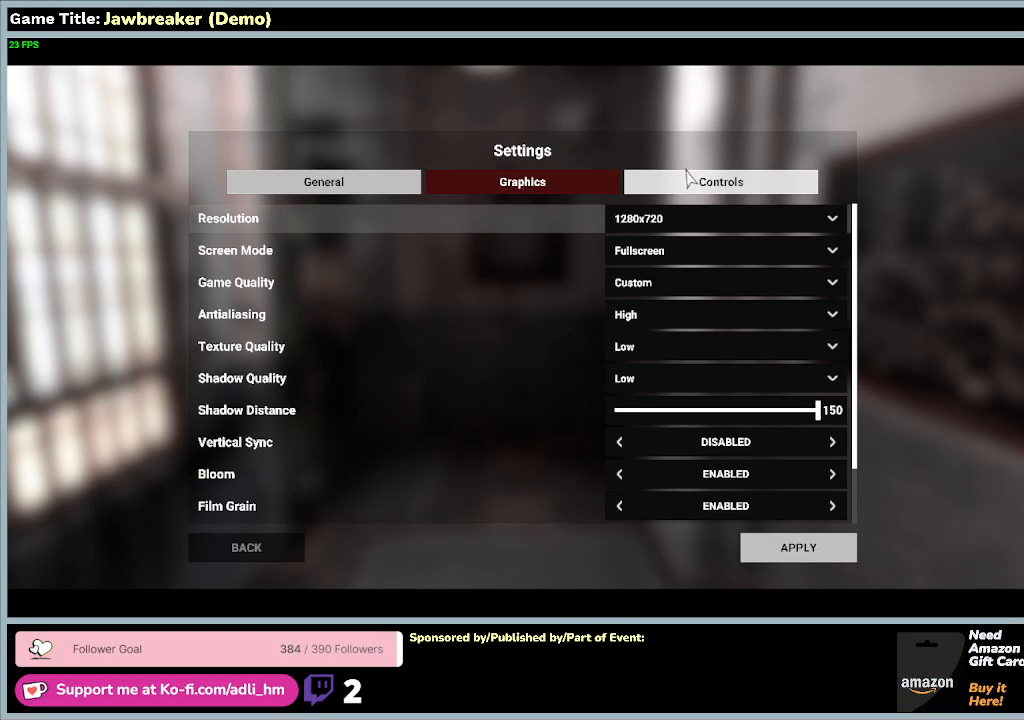
{"keys": [], "mouse": [], "events": []}
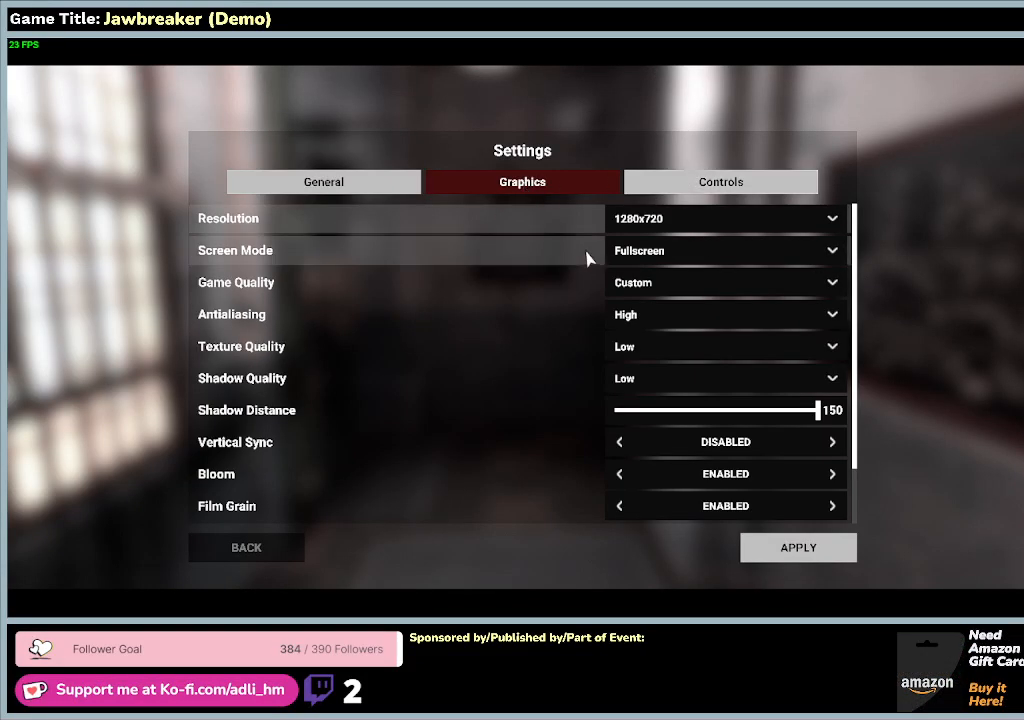
{"keys": [], "mouse": [], "events": []}
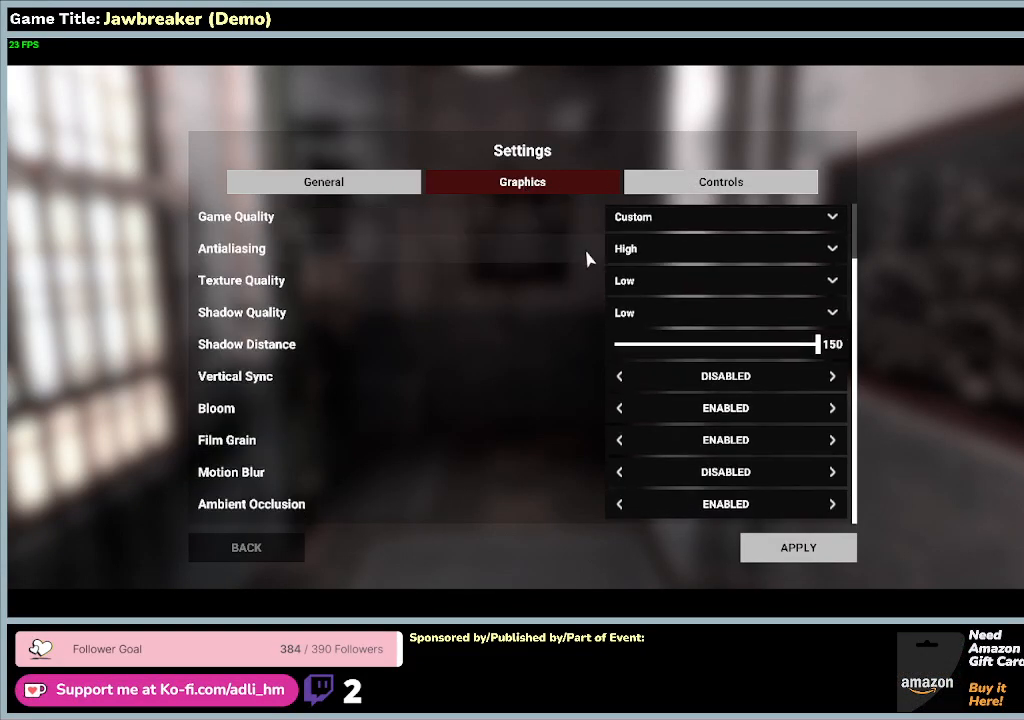
{"keys": [], "mouse": [], "events": []}
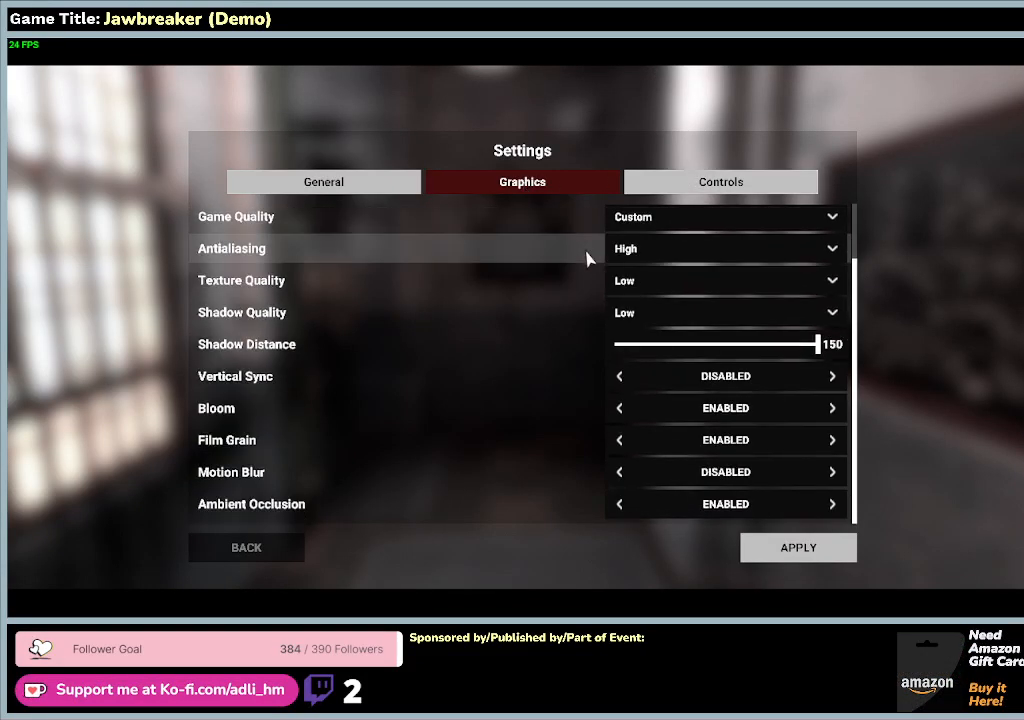
{"keys": [], "mouse": [], "events": []}
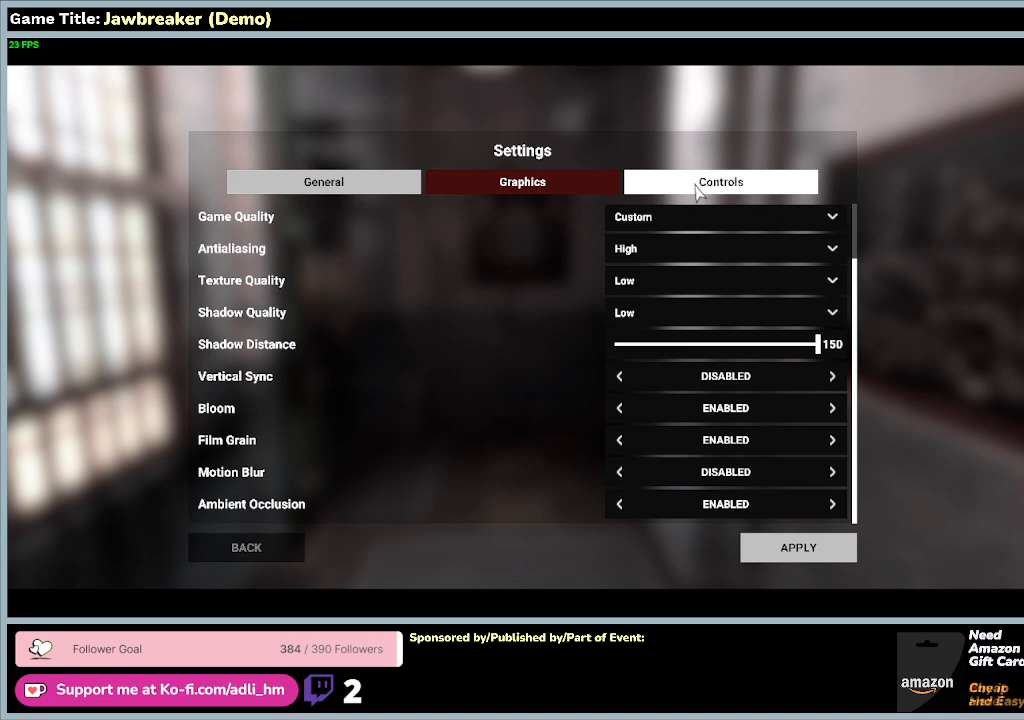
{"keys": [], "mouse": [], "events": []}
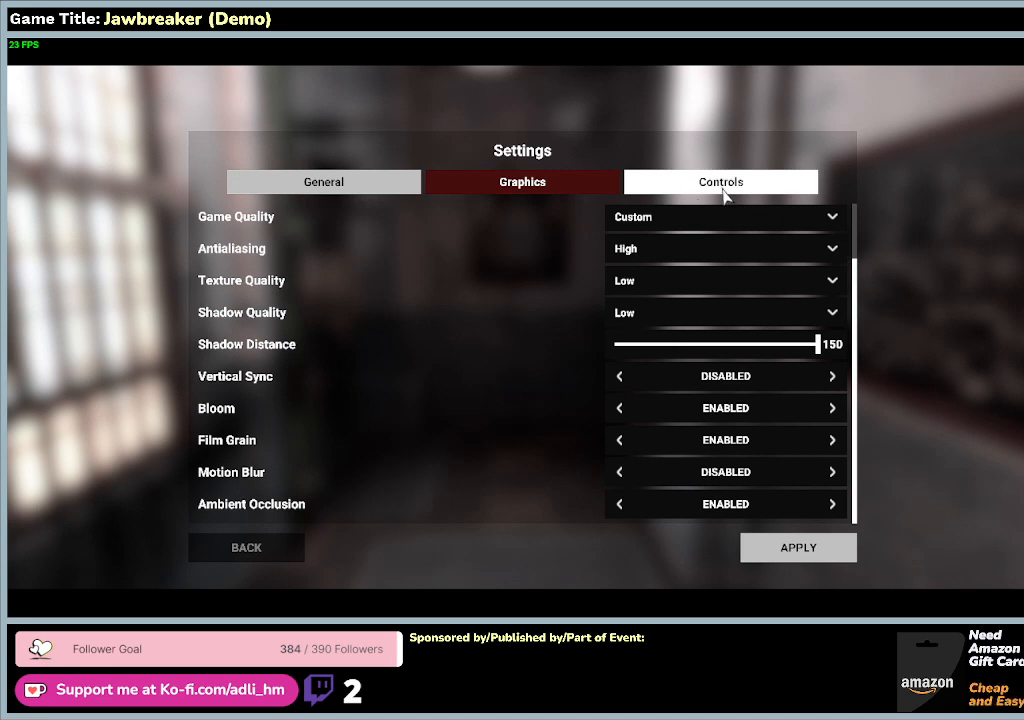
{"keys": [], "mouse": ["left"], "events": [[333, "mouse_left", "down"]]}
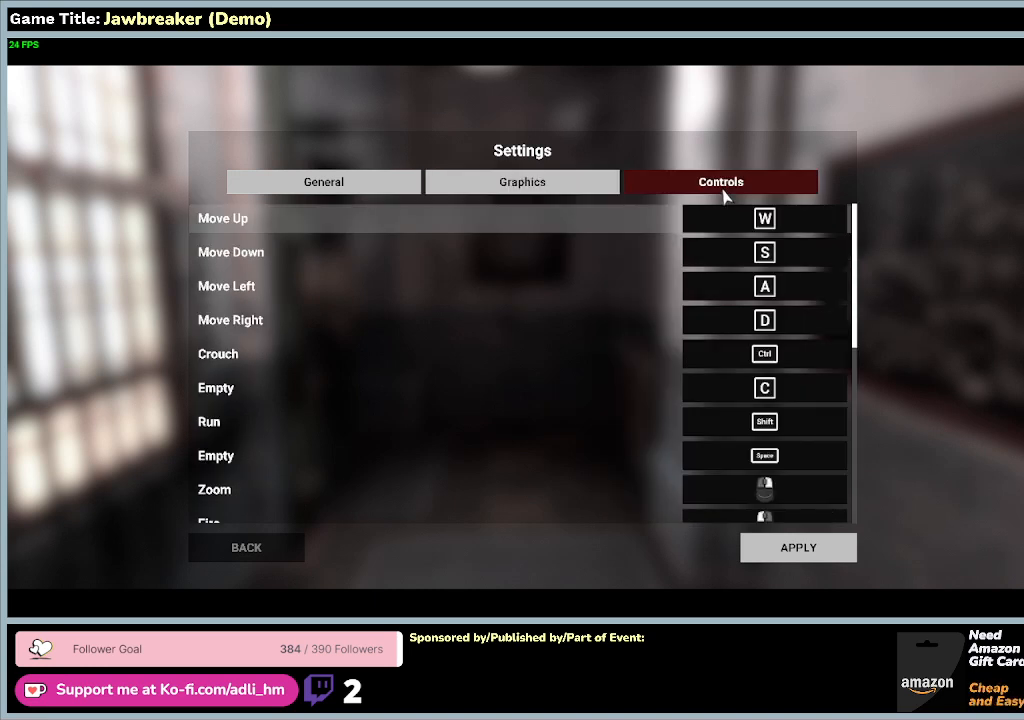
{"keys": [], "mouse": [], "events": [[167, "mouse_left", "up"]]}
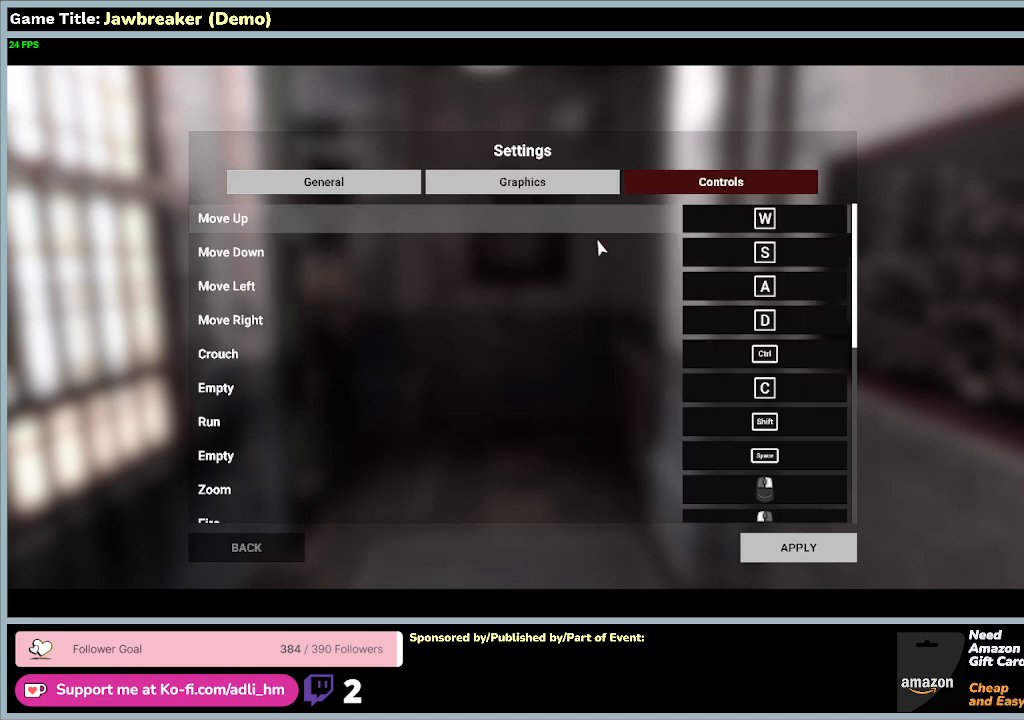
{"keys": [], "mouse": [], "events": []}
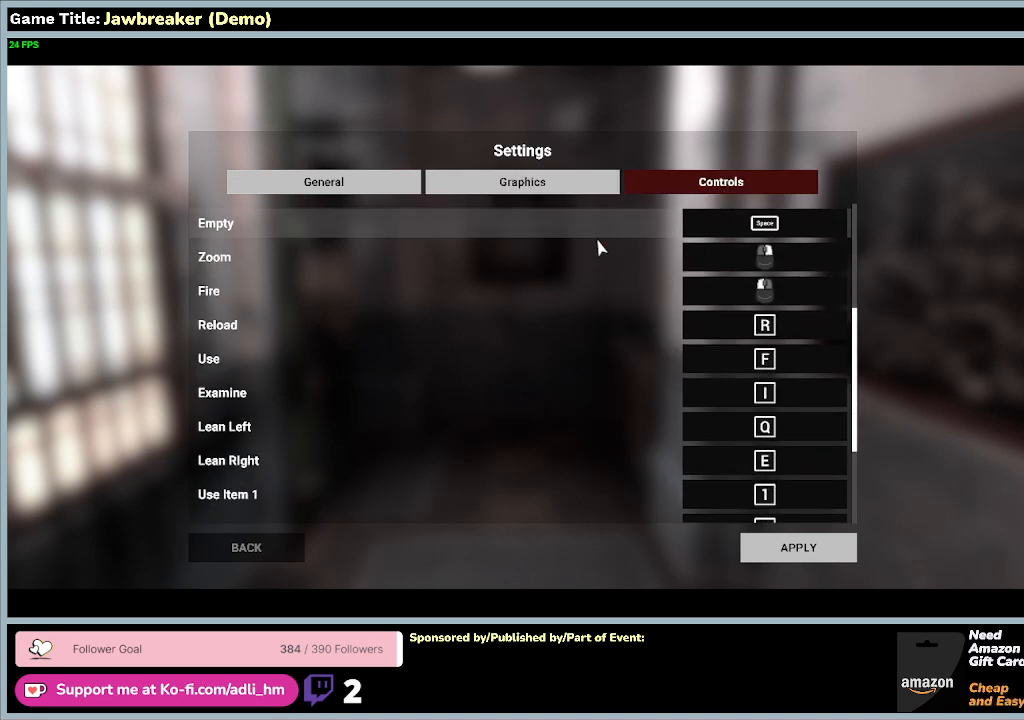
{"keys": [], "mouse": [], "events": []}
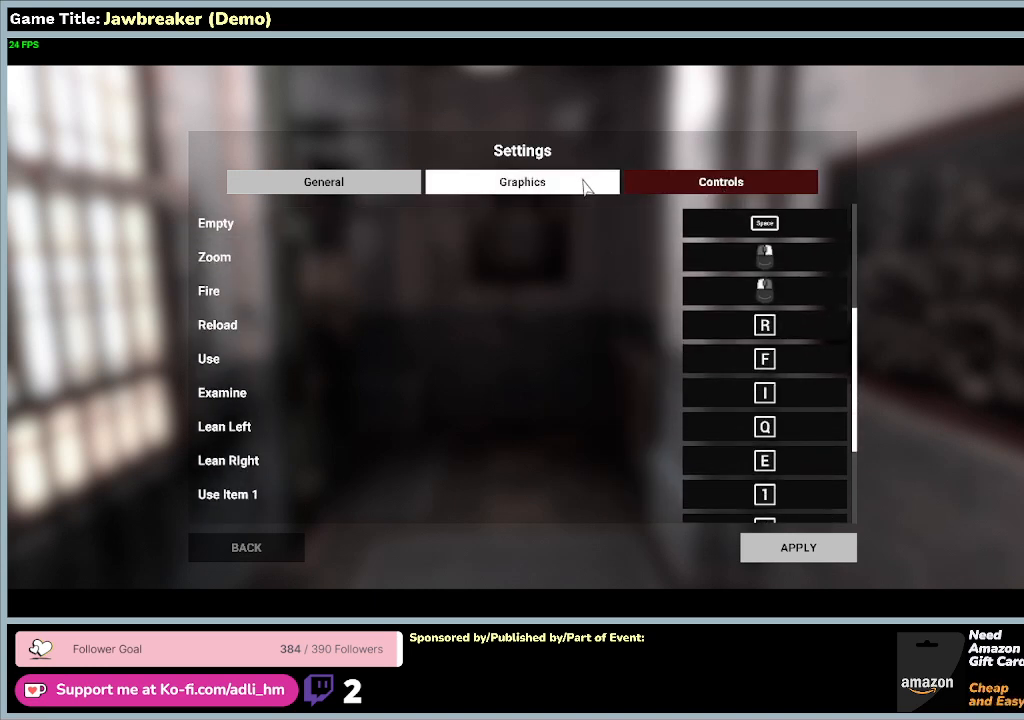
{"keys": [], "mouse": ["left"], "events": [[100, "mouse_left", "down"]]}
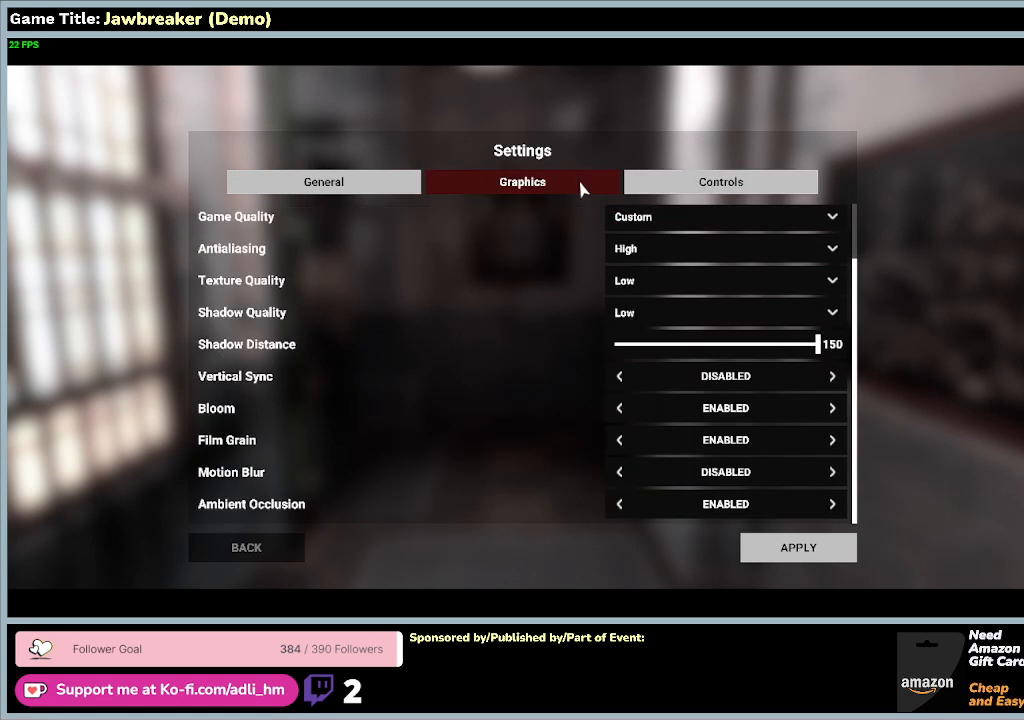
{"keys": [], "mouse": [], "events": [[100, "mouse_left", "up"]]}
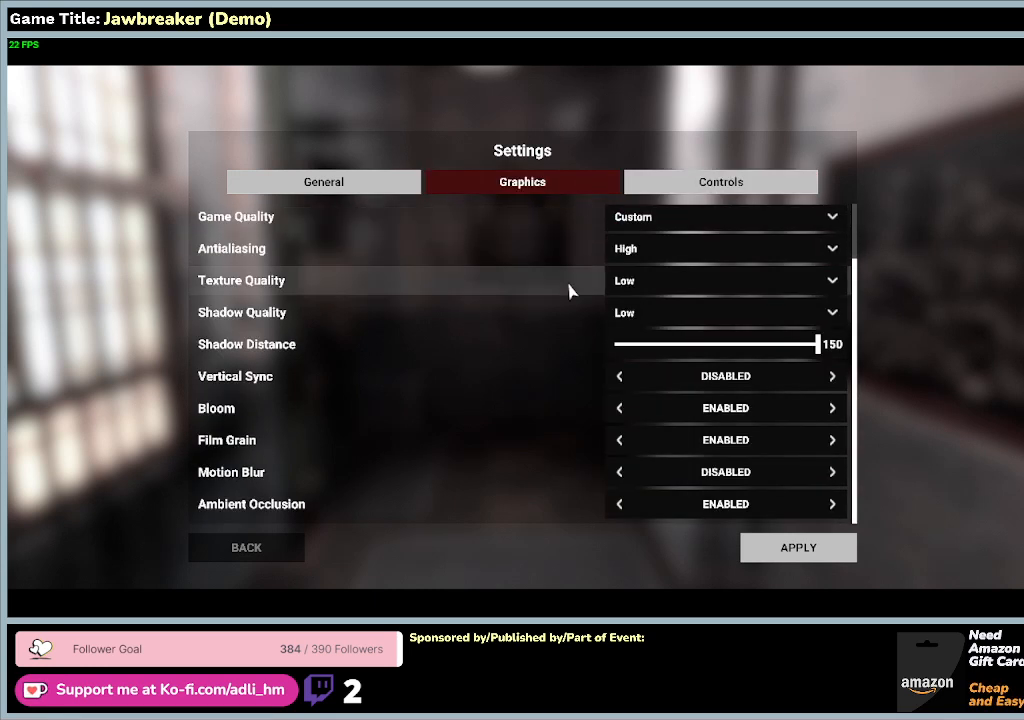
{"keys": [], "mouse": [], "events": []}
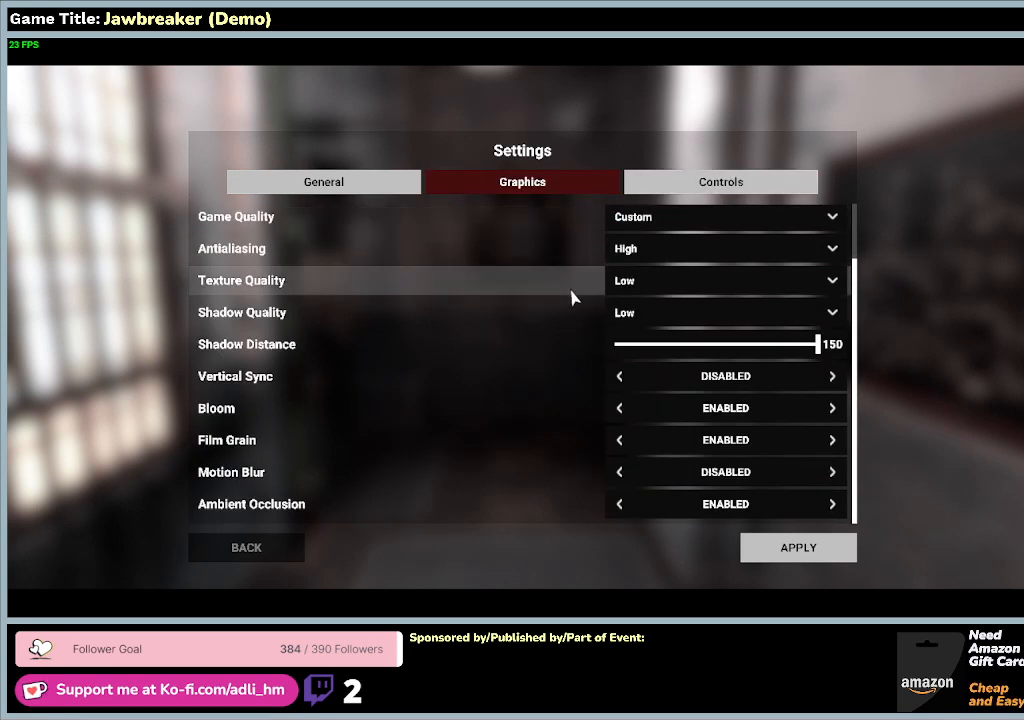
{"keys": [], "mouse": [], "events": []}
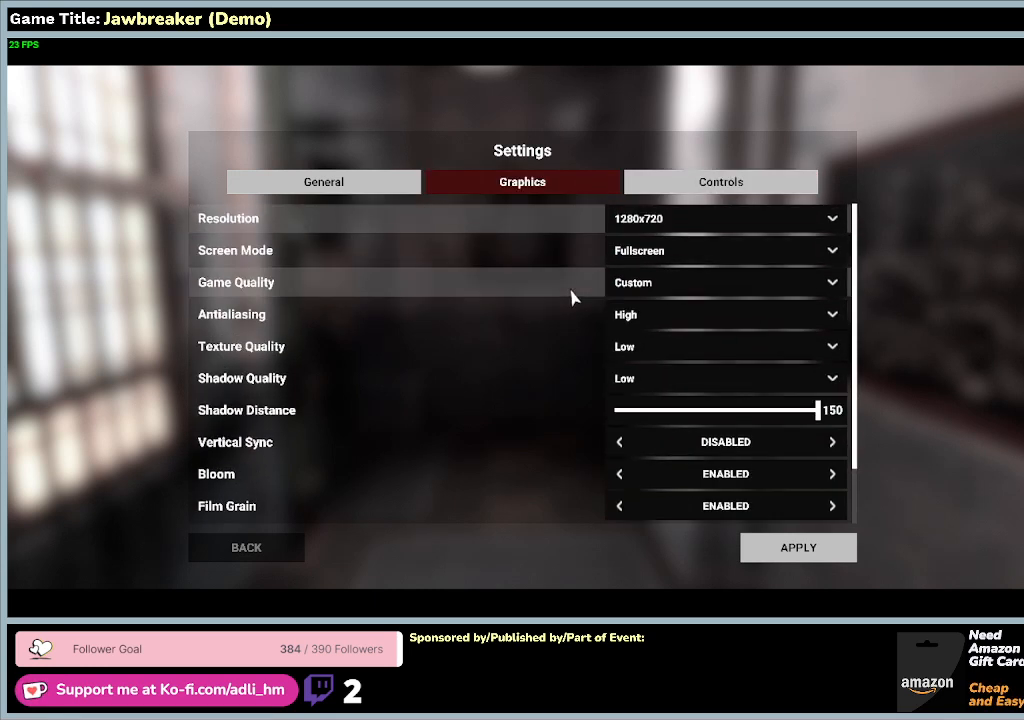
{"keys": [], "mouse": [], "events": []}